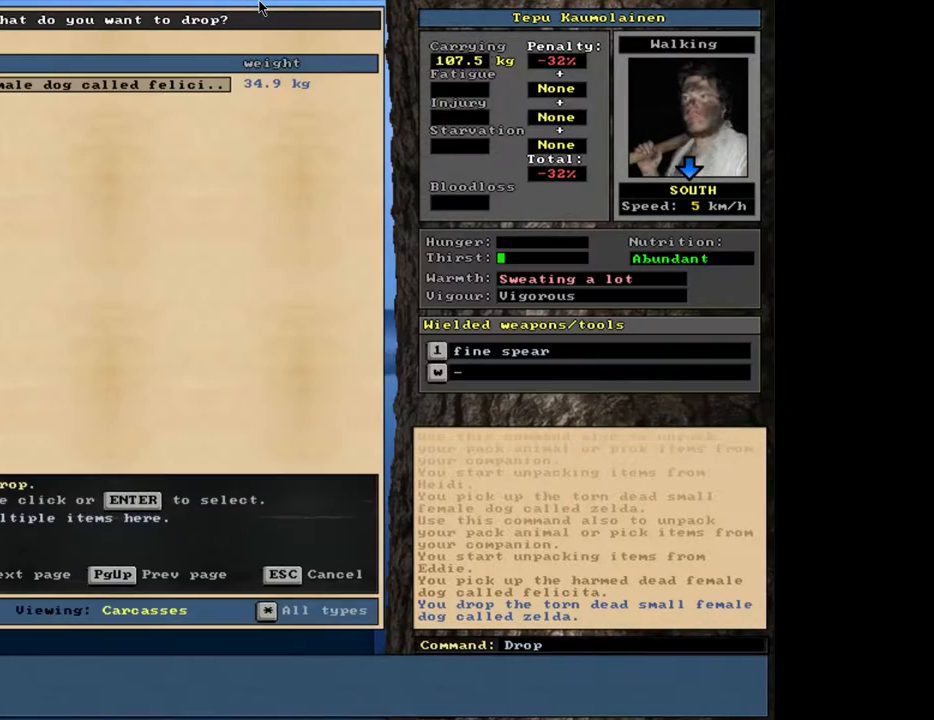
Gameplay with keyboard and mouse; each line is a JSON object with the keys and mouse buttons held at the frame after it. "events" lists presses ("down") and releases ("up") of ".", "/", "0", "1", "2", "3", "4", "5", "6", "8", "9", "a", "alt_l", "alt_r", "b", "backslash", "backspace", "c", "caps_lock", "comma", "ctrl_l", "ctrl_r", "d", "down", "e", "equals", "escape", "f", "f1", "f10", "f11", "f12", "f2", "f3", "f4", "f5", "f6", "f8", "f9", "g", "h", "i", "k", "l", "lbracket", "left", "minus", "n", "num0", "num1", "num2", "num3", "num4", "num5", "num6", "num7", "num8", "num9", "o", "p", "q", "quote", "r", "rbracket", "return", "right", "s", "semicolon", "shift_l", "shift_r", "space", "super", "t", "tab", "tilde", "up", "v", "w", "x", "y", "z", "mouse_left", "mouse_wheel", "mouse_right", "mouse_mb4" and "mouse_mb5" between this image and that frame as [ms after this image, input, new state], when the widget could be followed in between. "mouse_left", "mouse_wheel", "mouse_right", "mouse_mb4", "mouse_mb5" = the "left", "wheel", "right", "mb4", "mb5" buttons of the "mouse" list. No other keys are recorded. "wheel" means that the mouse wheel is clicked or scrolled. Mouse movement is not recorded. Not read: 7 f7 j m other_keys u.
{"keys": [], "mouse": [], "events": [[217, "return", "down"], [333, "return", "up"]]}
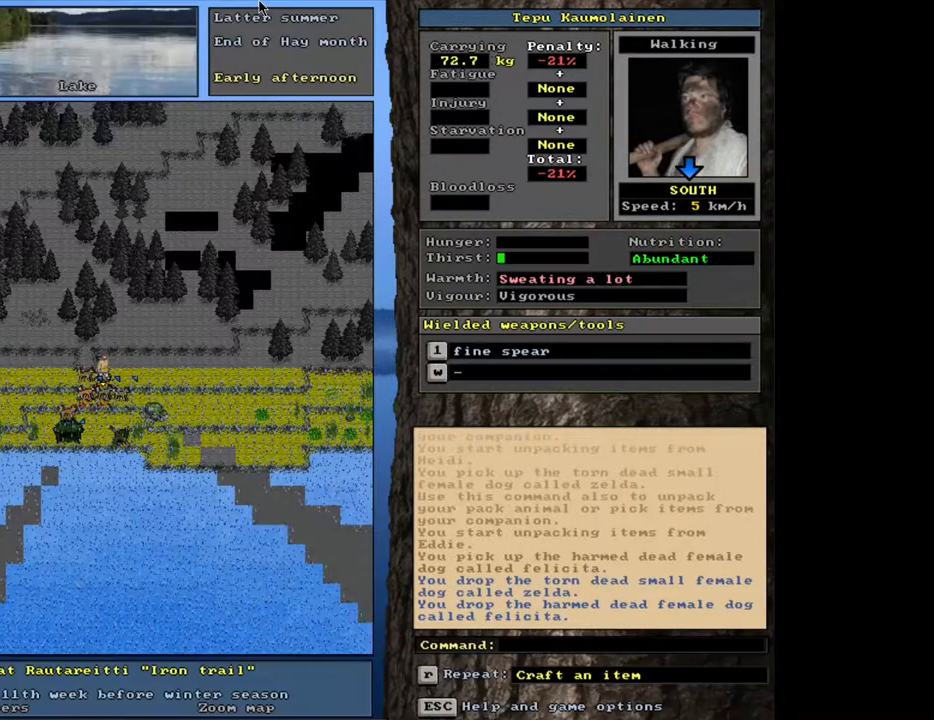
{"keys": [], "mouse": [], "events": []}
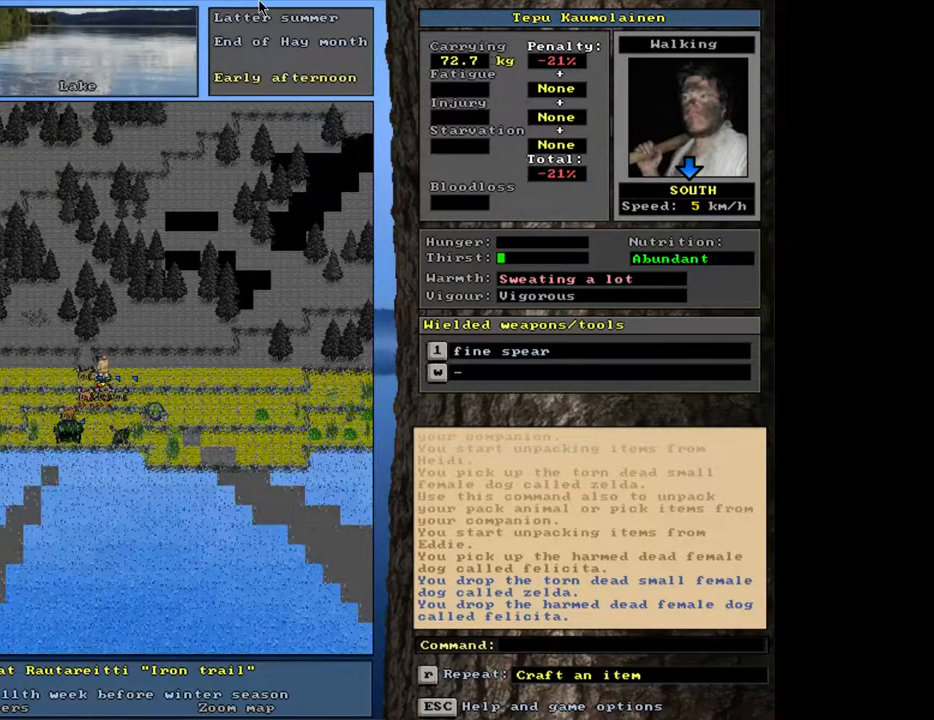
{"keys": [], "mouse": [], "events": [[83, "num3", "down"], [183, "num3", "up"]]}
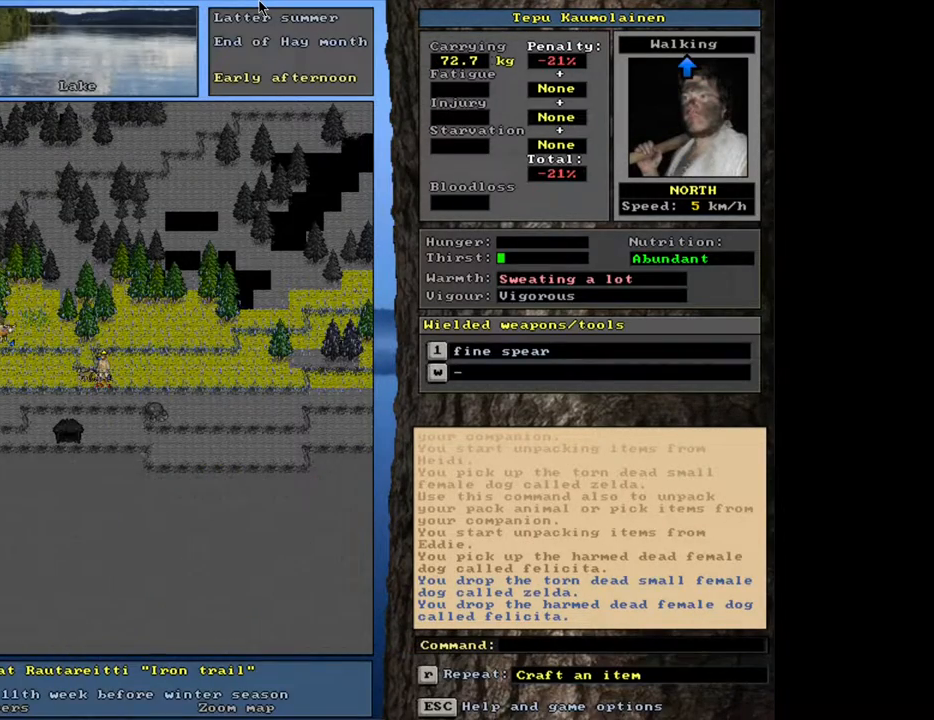
{"keys": ["ctrl_l"], "mouse": [], "events": [[217, "num3", "down"], [300, "num3", "up"], [450, "ctrl_l", "down"]]}
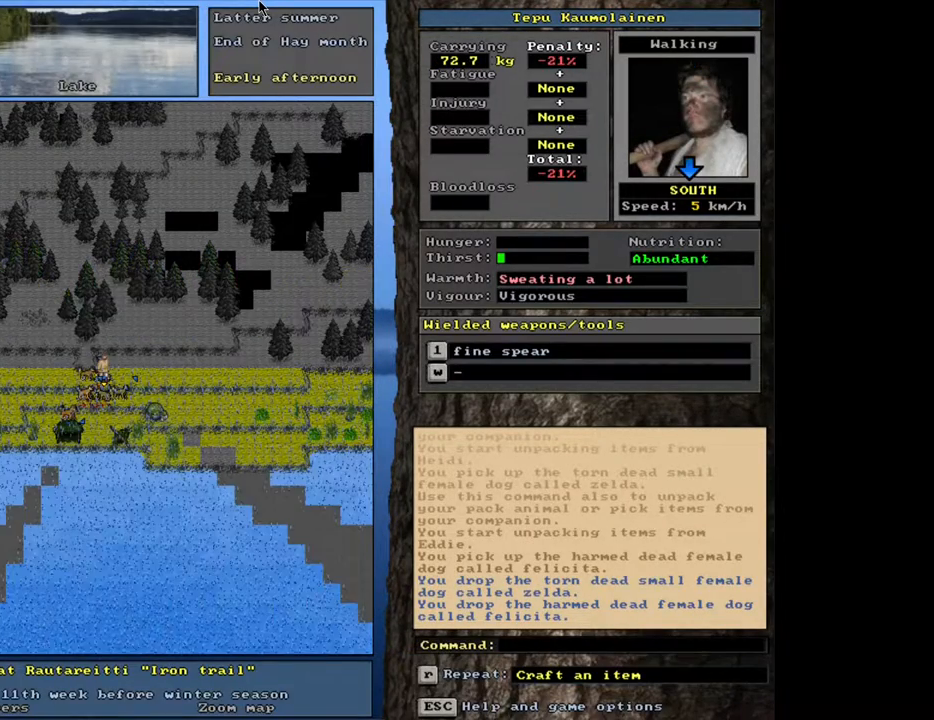
{"keys": [], "mouse": [], "events": [[117, "num1", "down"], [217, "num1", "up"], [383, "ctrl_l", "up"]]}
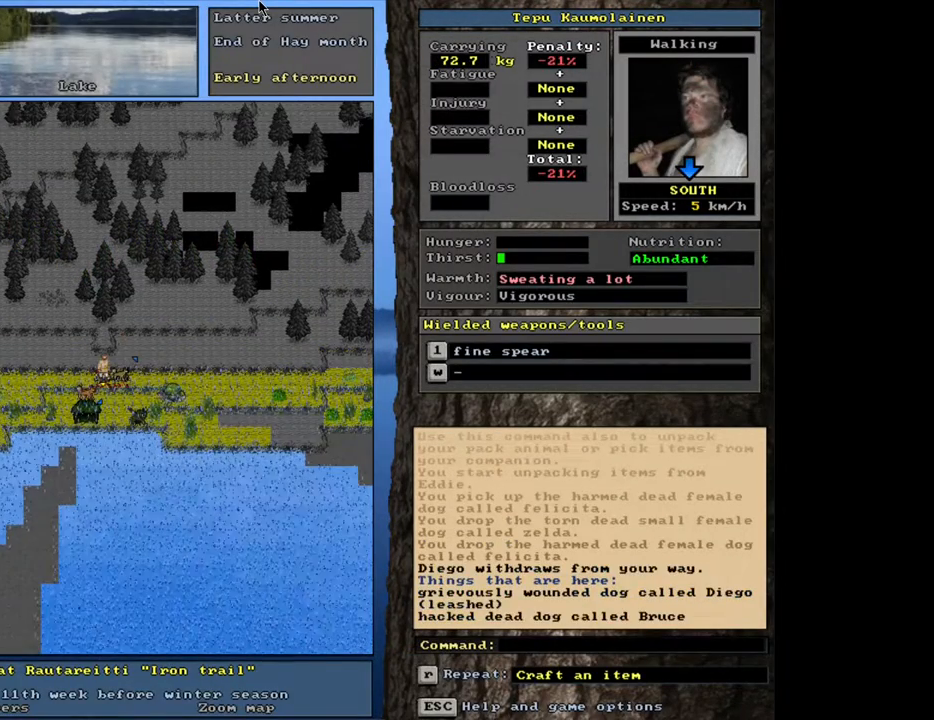
{"keys": [], "mouse": [], "events": [[283, "ctrl_l", "down"], [350, "num8", "down"], [433, "num8", "up"], [467, "ctrl_l", "up"]]}
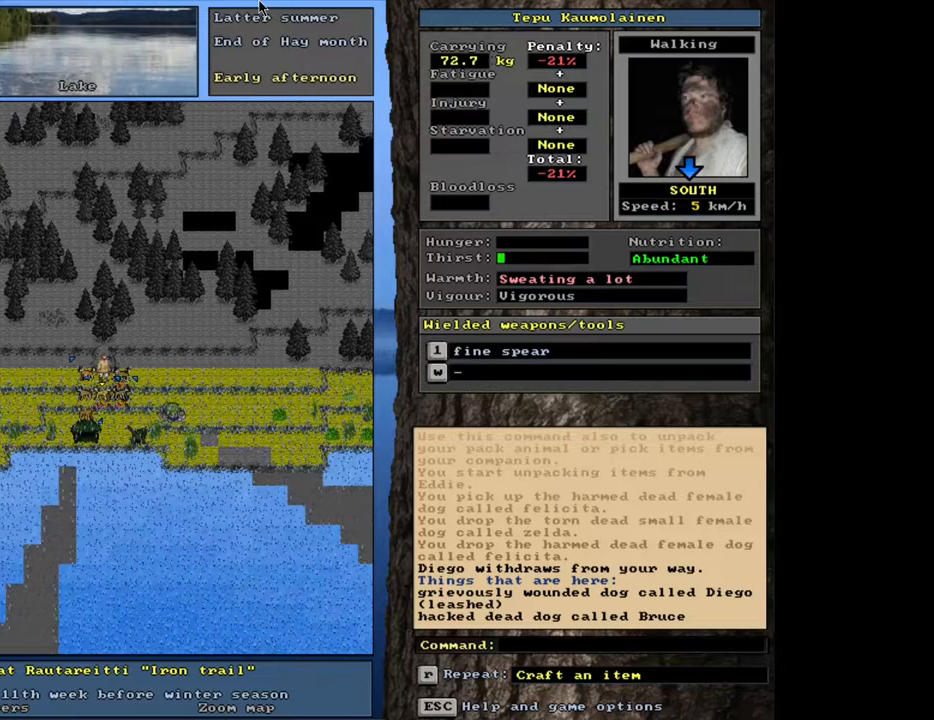
{"keys": [], "mouse": [], "events": []}
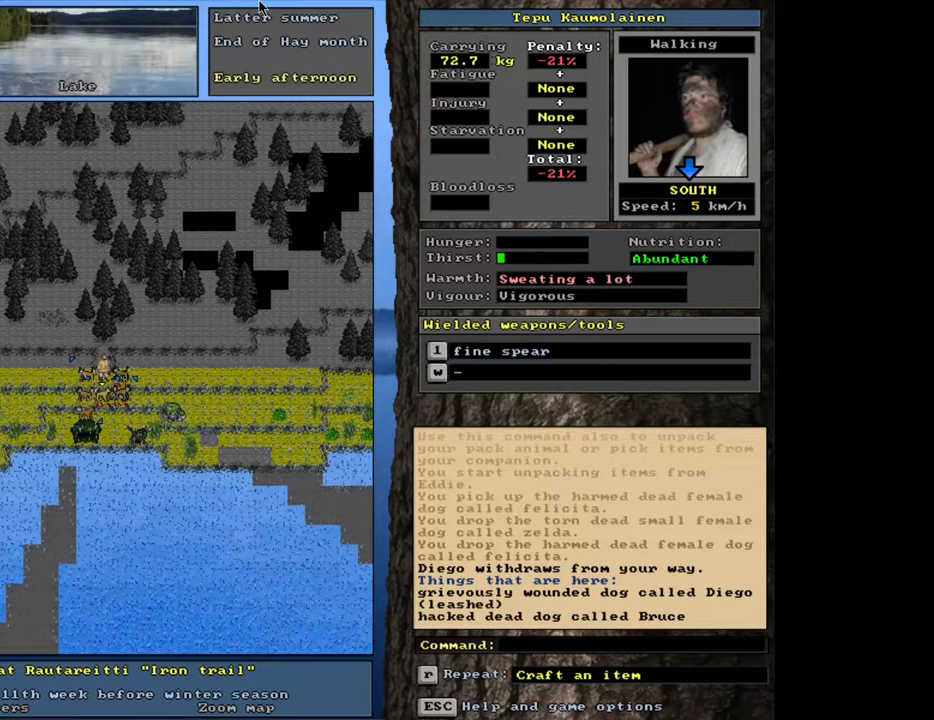
{"keys": [], "mouse": [], "events": [[83, "num6", "down"], [200, "num6", "up"], [267, "num6", "down"], [367, "num6", "up"]]}
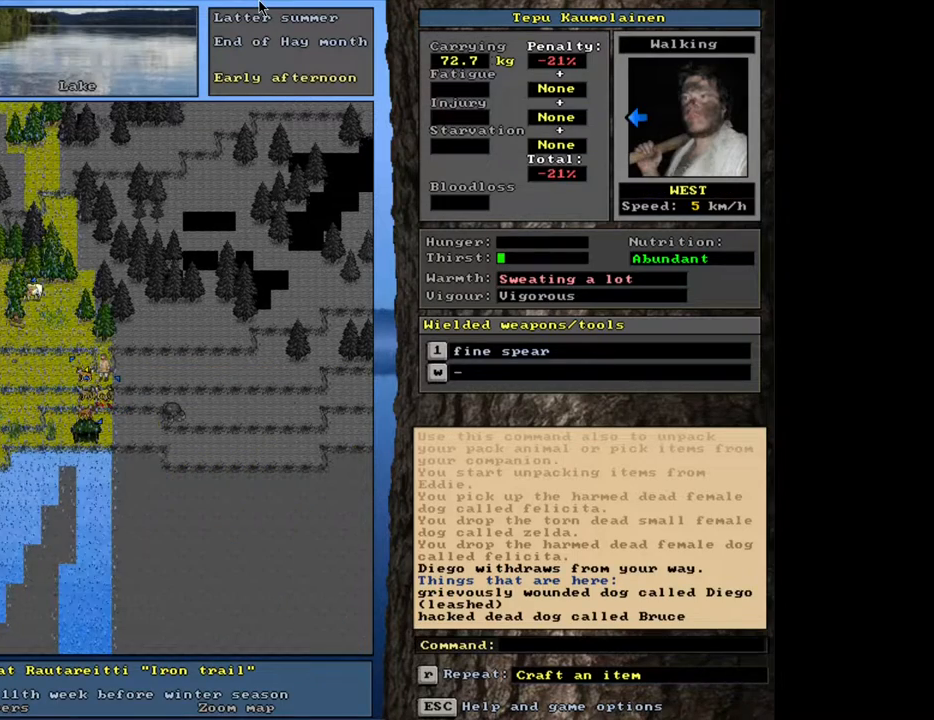
{"keys": [], "mouse": [], "events": []}
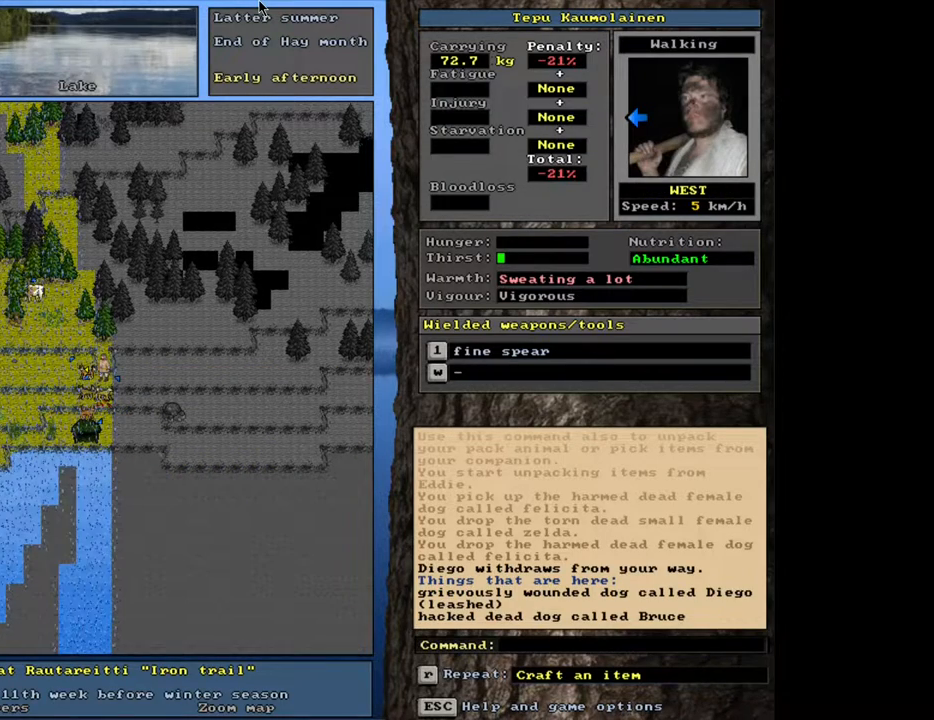
{"keys": [], "mouse": [], "events": []}
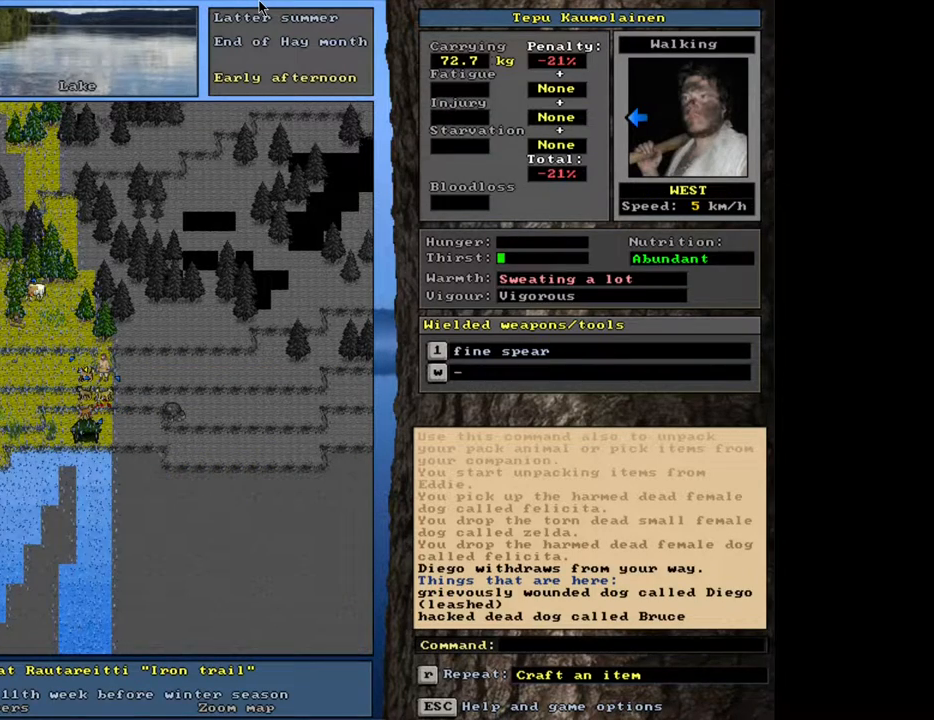
{"keys": [], "mouse": [], "events": []}
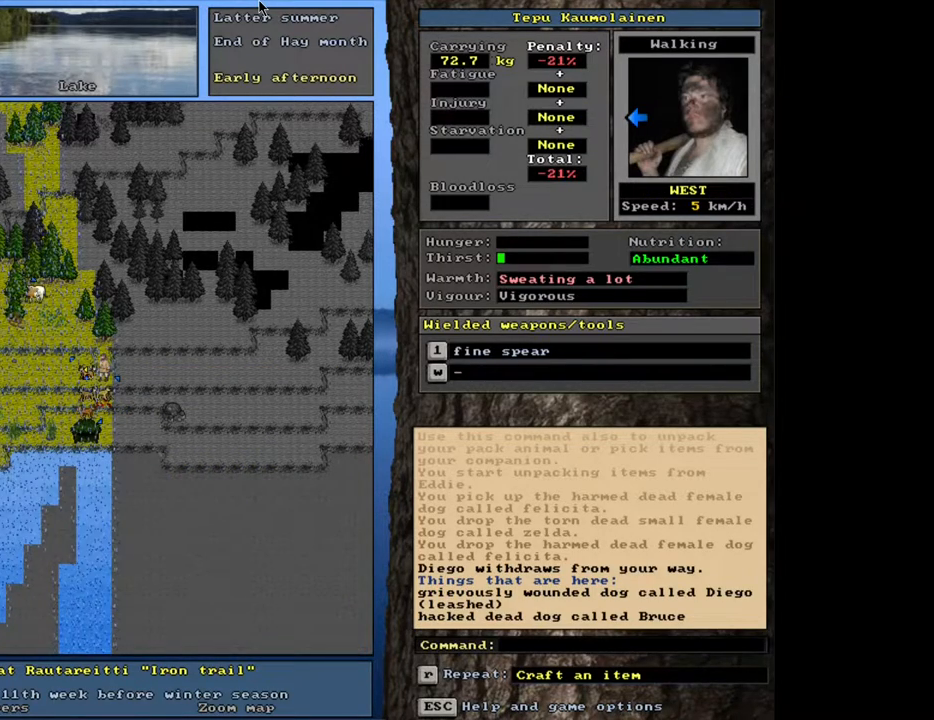
{"keys": [], "mouse": [], "events": [[183, "num4", "down"], [283, "num4", "up"], [383, "num4", "down"], [467, "num4", "up"]]}
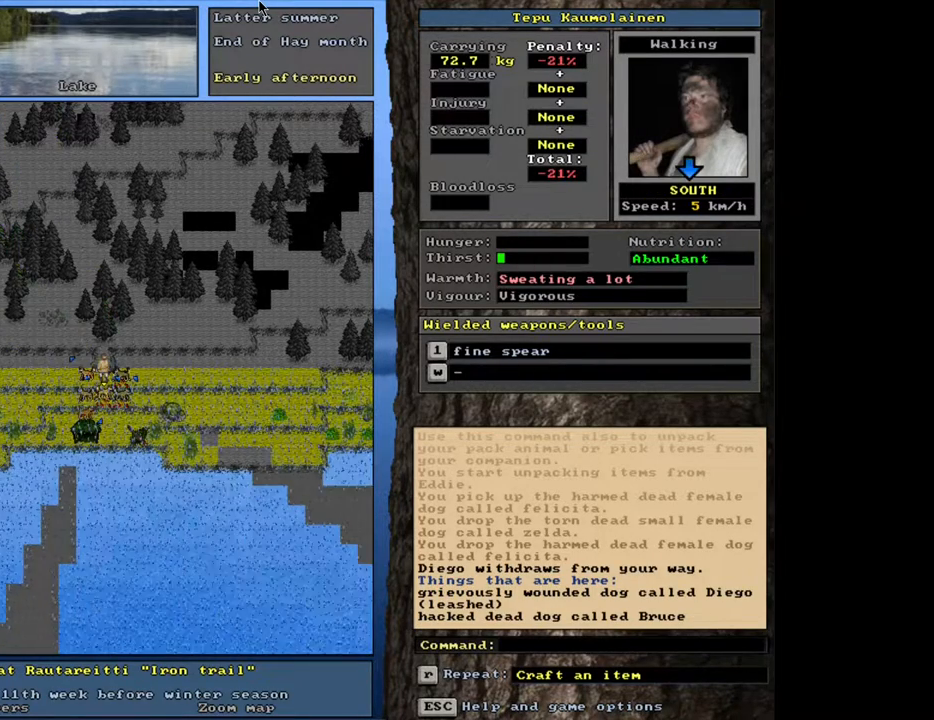
{"keys": [], "mouse": [], "events": []}
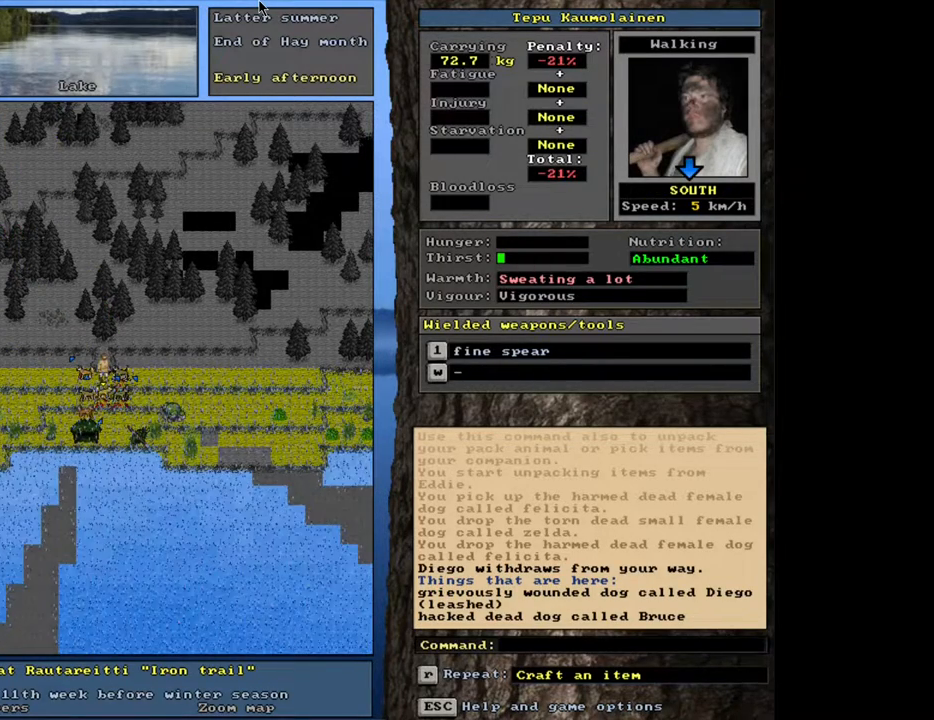
{"keys": [], "mouse": [], "events": [[83, "a", "down"], [183, "a", "up"], [350, "num2", "down"], [450, "num2", "up"]]}
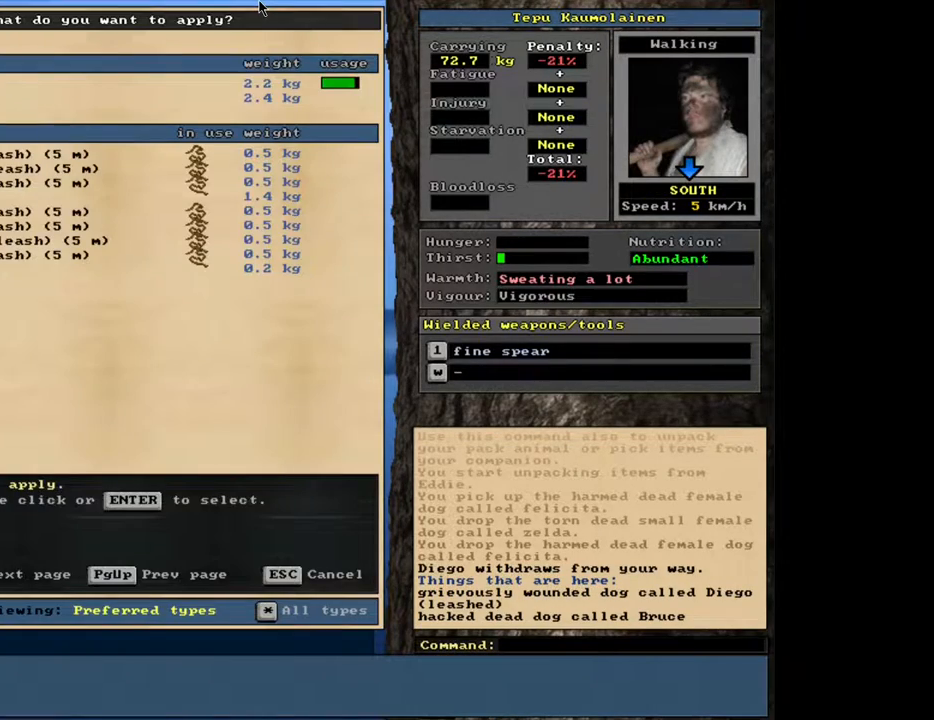
{"keys": [], "mouse": [], "events": [[150, "num2", "down"], [233, "num2", "up"], [300, "num2", "down"], [383, "num2", "up"]]}
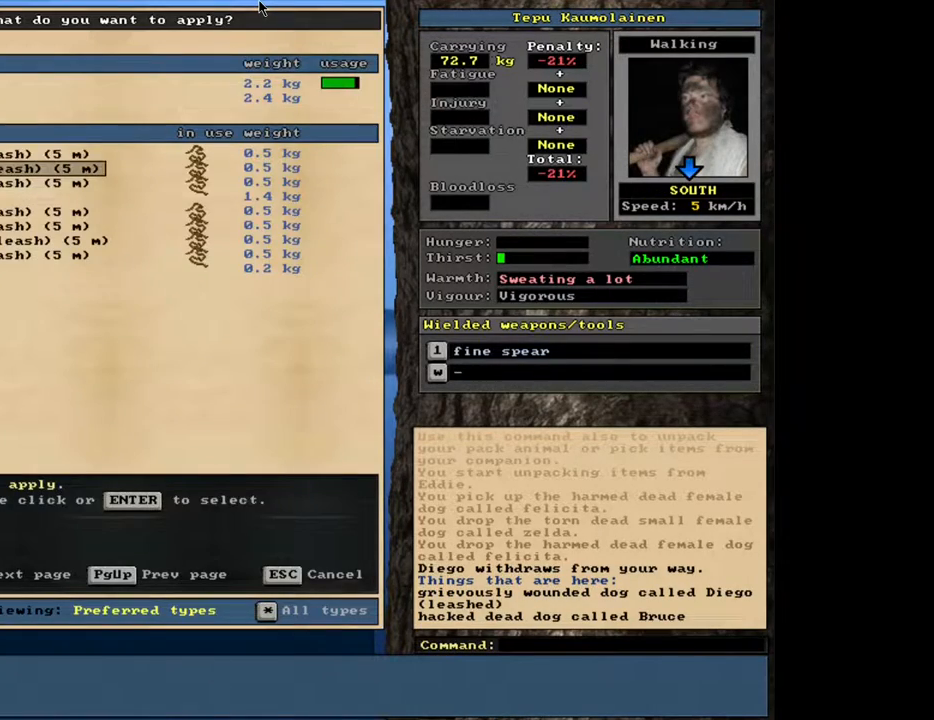
{"keys": [], "mouse": [], "events": [[117, "num8", "down"], [167, "num8", "up"]]}
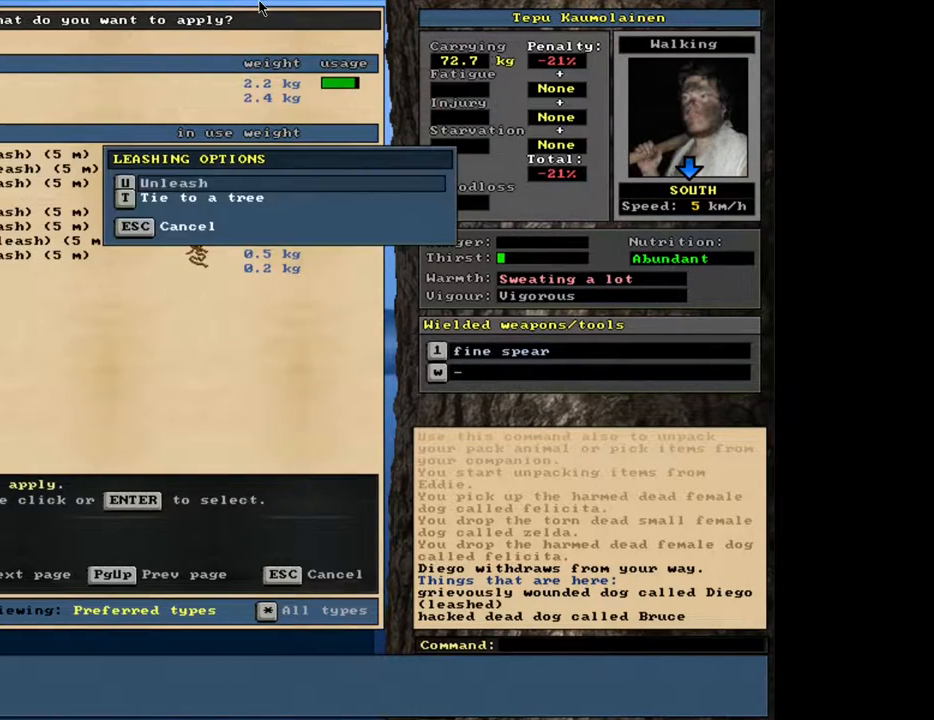
{"keys": [], "mouse": [], "events": []}
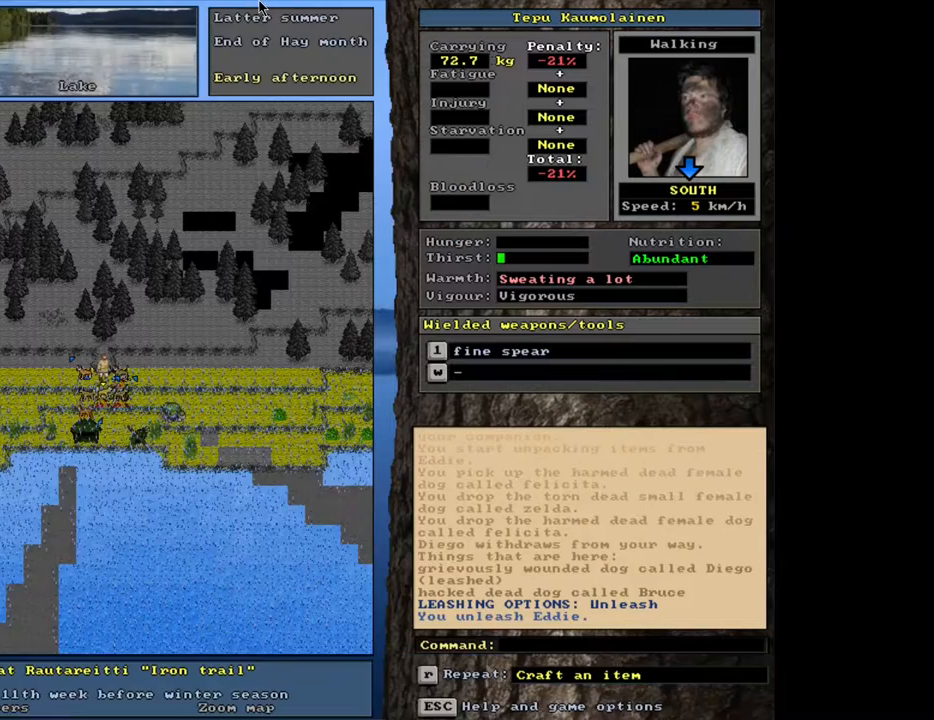
{"keys": [], "mouse": [], "events": [[200, "a", "down"], [300, "a", "up"], [400, "num2", "down"], [500, "num2", "up"]]}
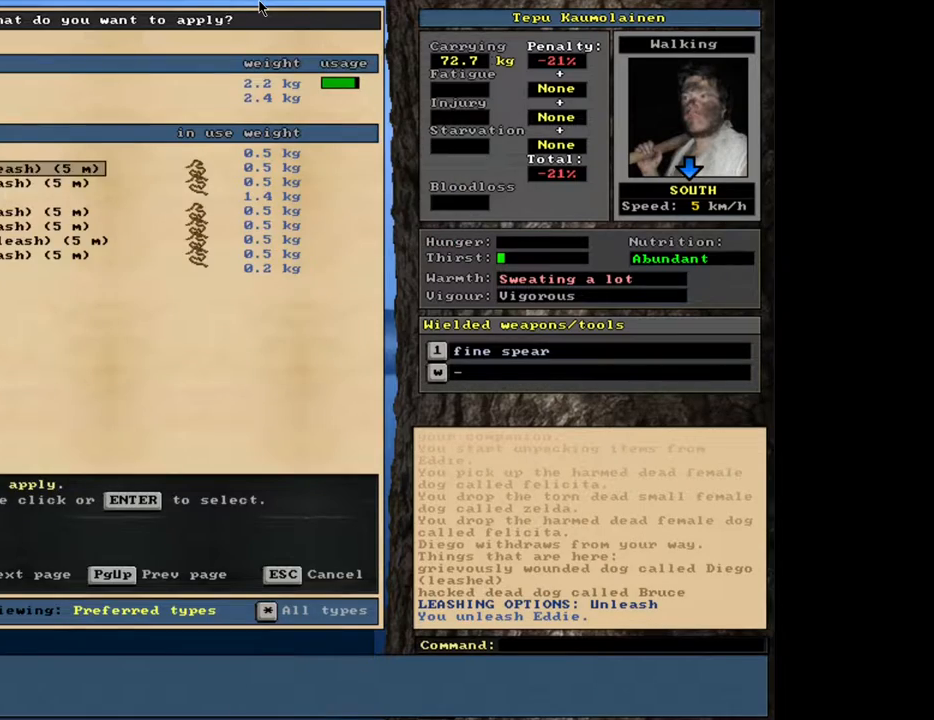
{"keys": [], "mouse": [], "events": []}
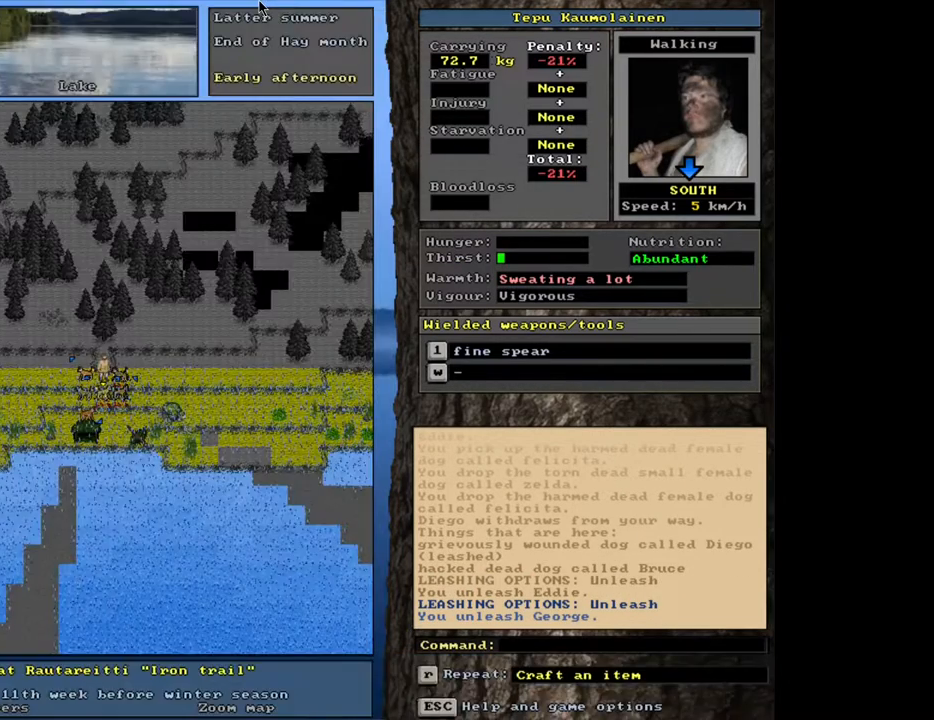
{"keys": [], "mouse": [], "events": [[33, "a", "down"], [133, "a", "up"], [183, "num2", "down"], [283, "num2", "up"]]}
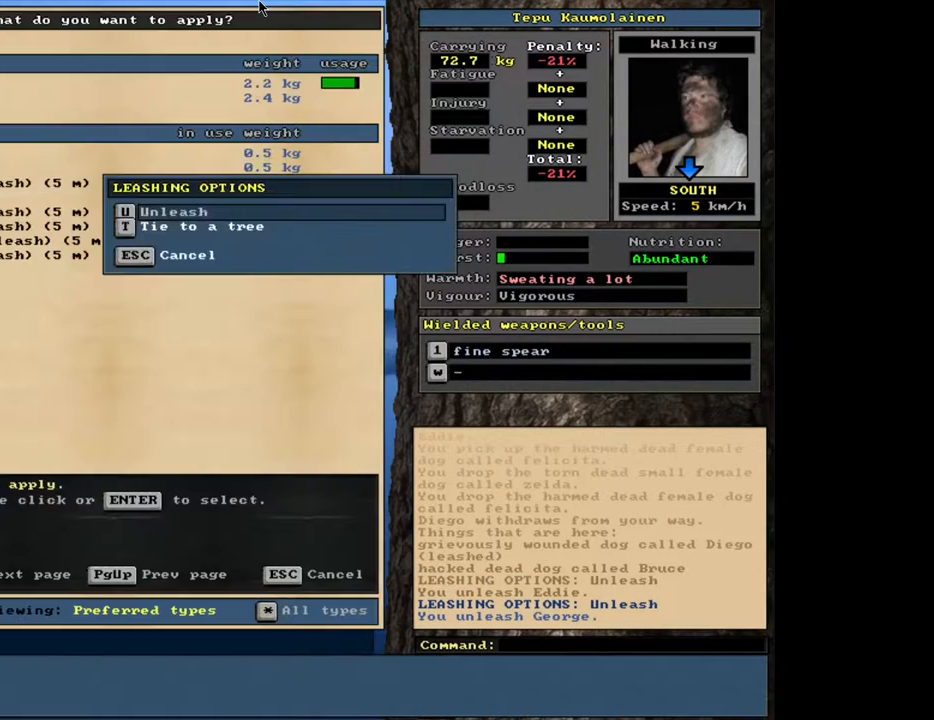
{"keys": ["num2"], "mouse": [], "events": [[233, "a", "down"], [333, "a", "up"], [417, "num2", "down"]]}
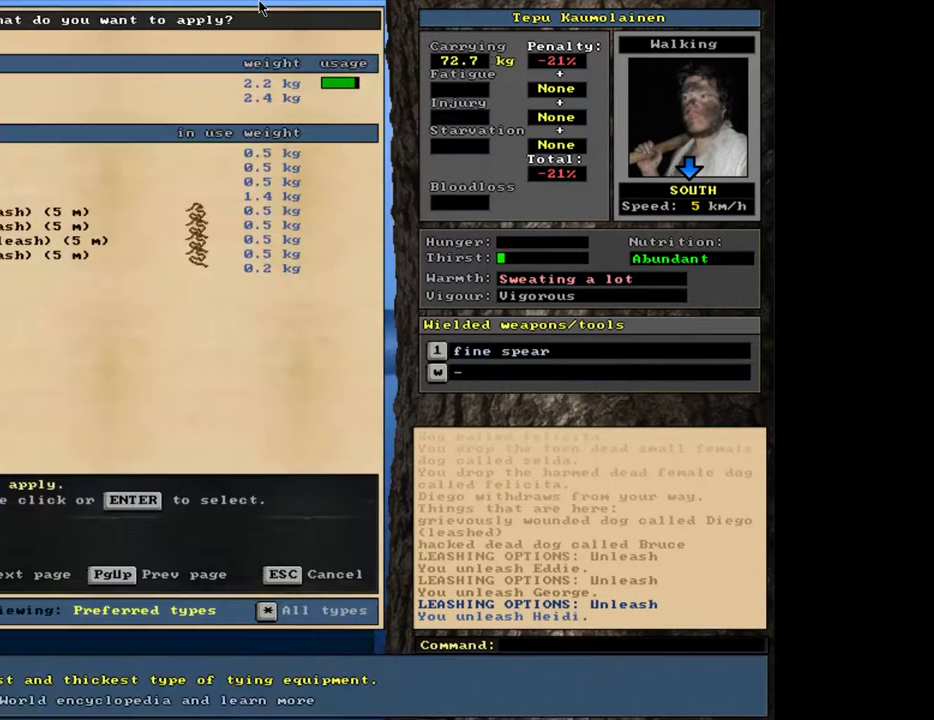
{"keys": [], "mouse": [], "events": [[17, "num2", "up"], [383, "num2", "down"], [467, "num2", "up"]]}
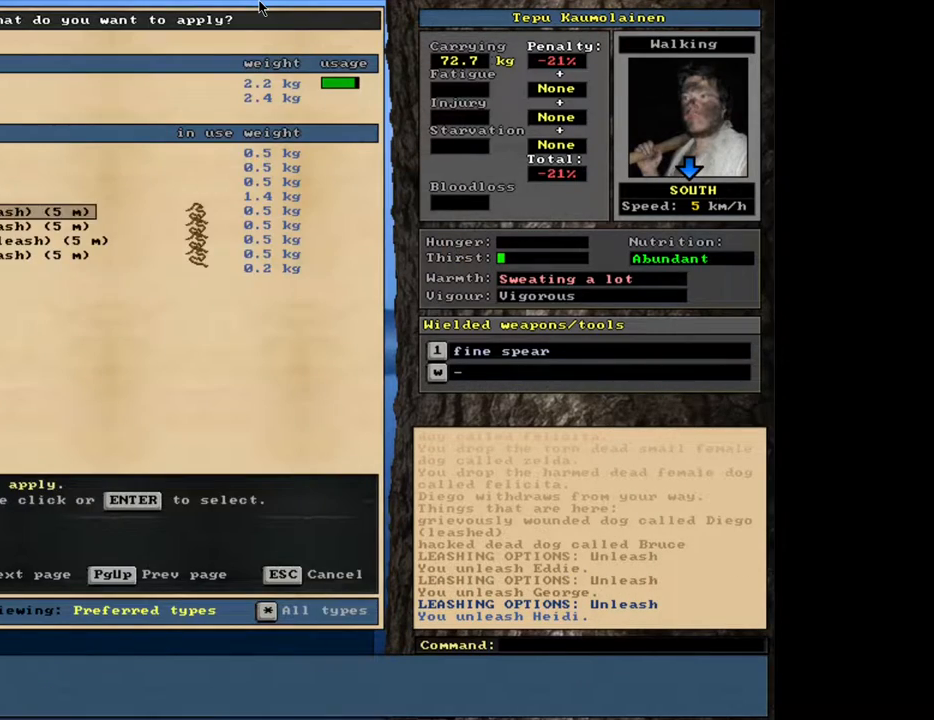
{"keys": [], "mouse": [], "events": []}
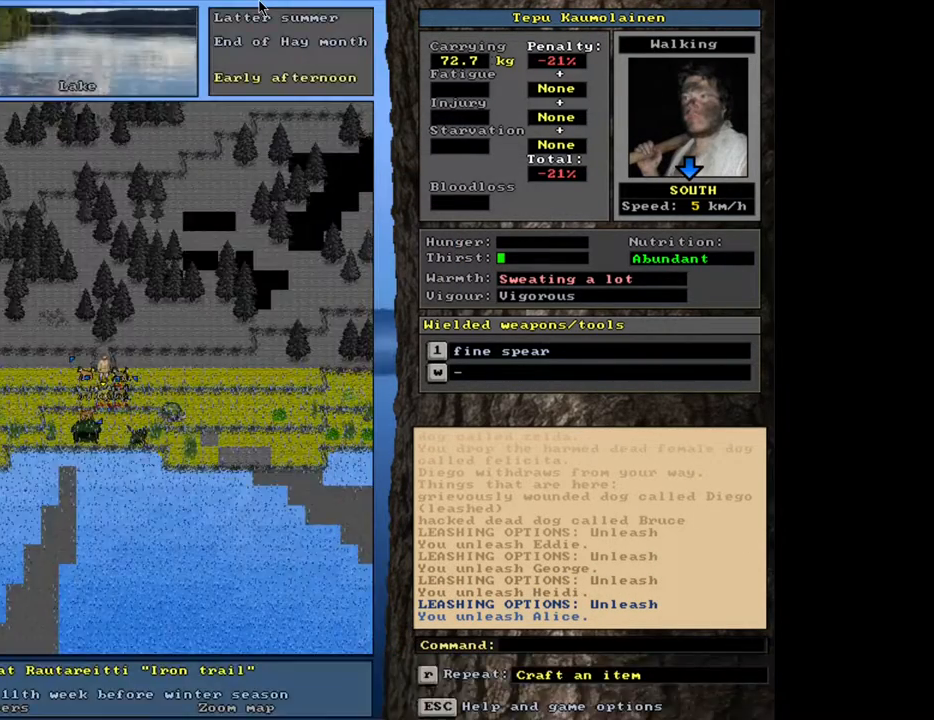
{"keys": [], "mouse": [], "events": [[17, "a", "down"], [150, "a", "up"], [217, "num2", "down"], [300, "num2", "up"]]}
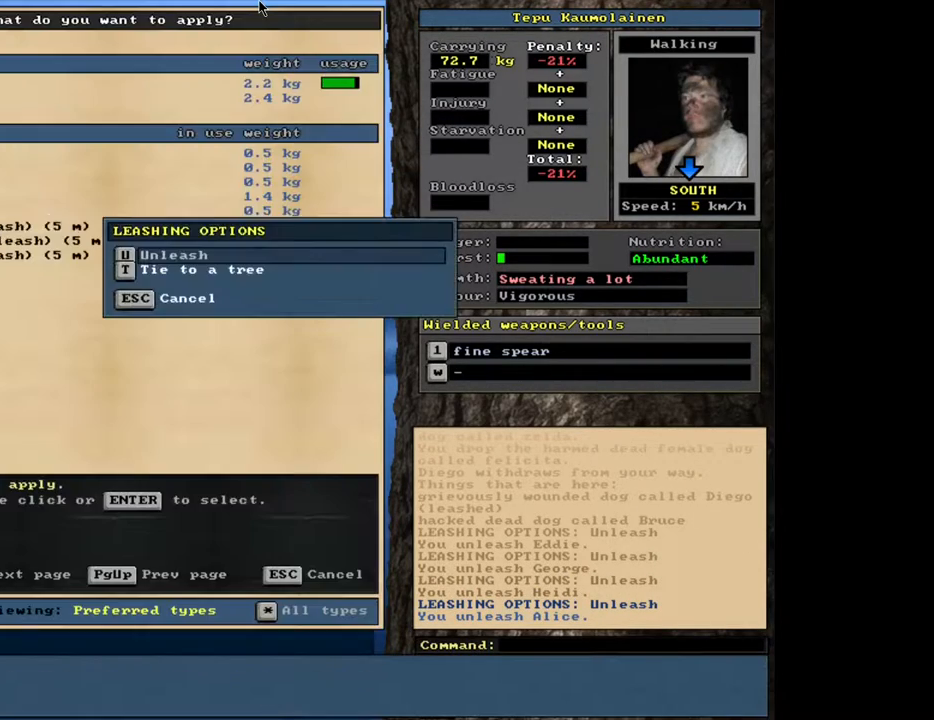
{"keys": ["num2"], "mouse": [], "events": [[350, "a", "down"], [483, "a", "up"], [500, "num2", "down"]]}
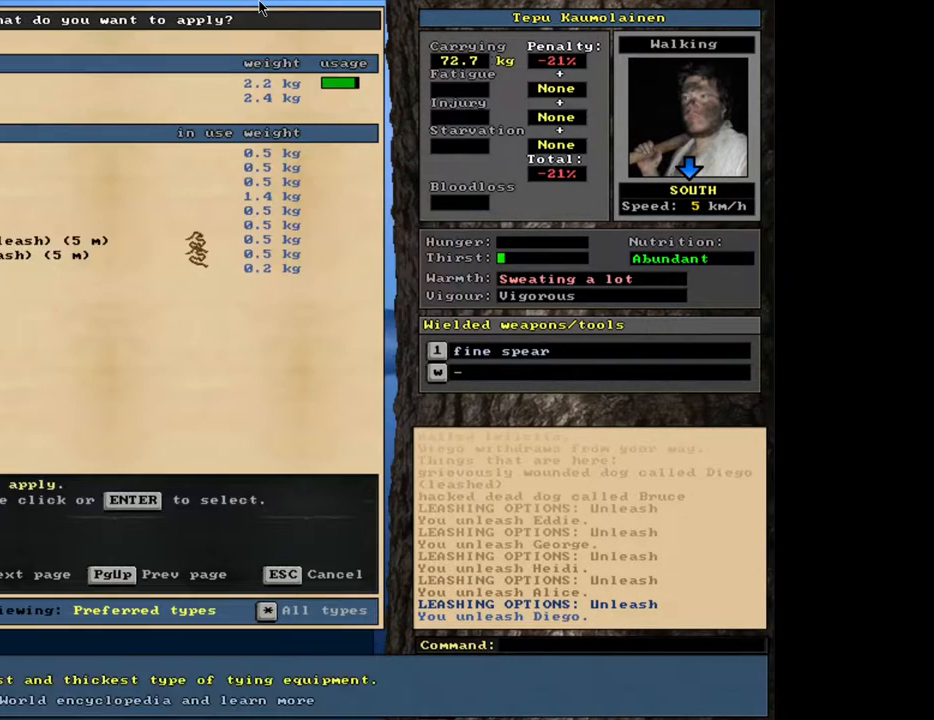
{"keys": [], "mouse": [], "events": [[100, "num2", "up"]]}
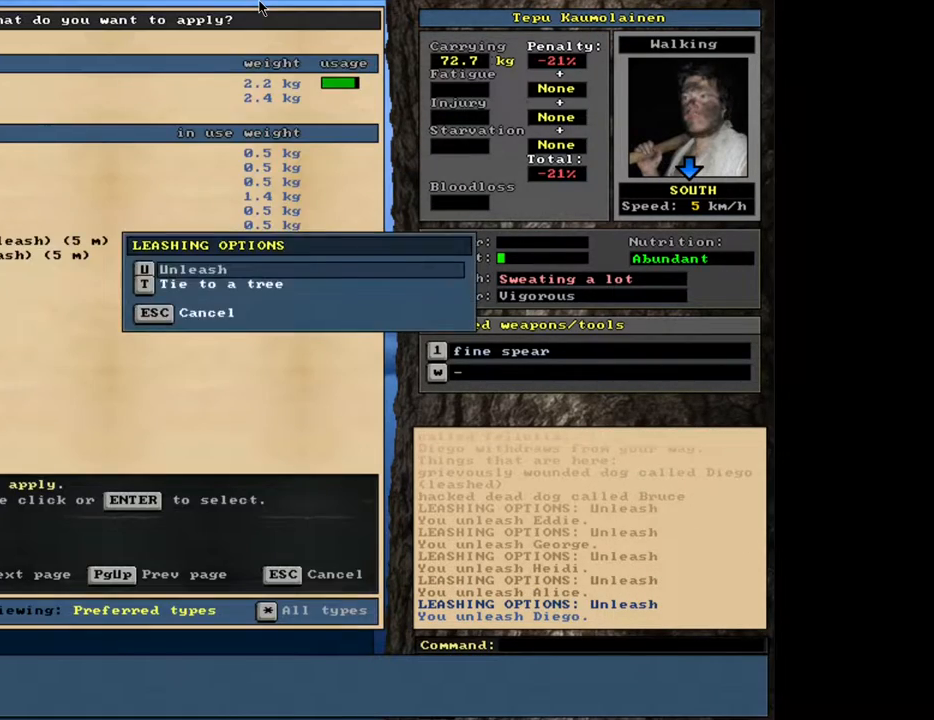
{"keys": [], "mouse": [], "events": [[117, "a", "down"], [250, "a", "up"], [267, "num2", "down"], [350, "num2", "up"]]}